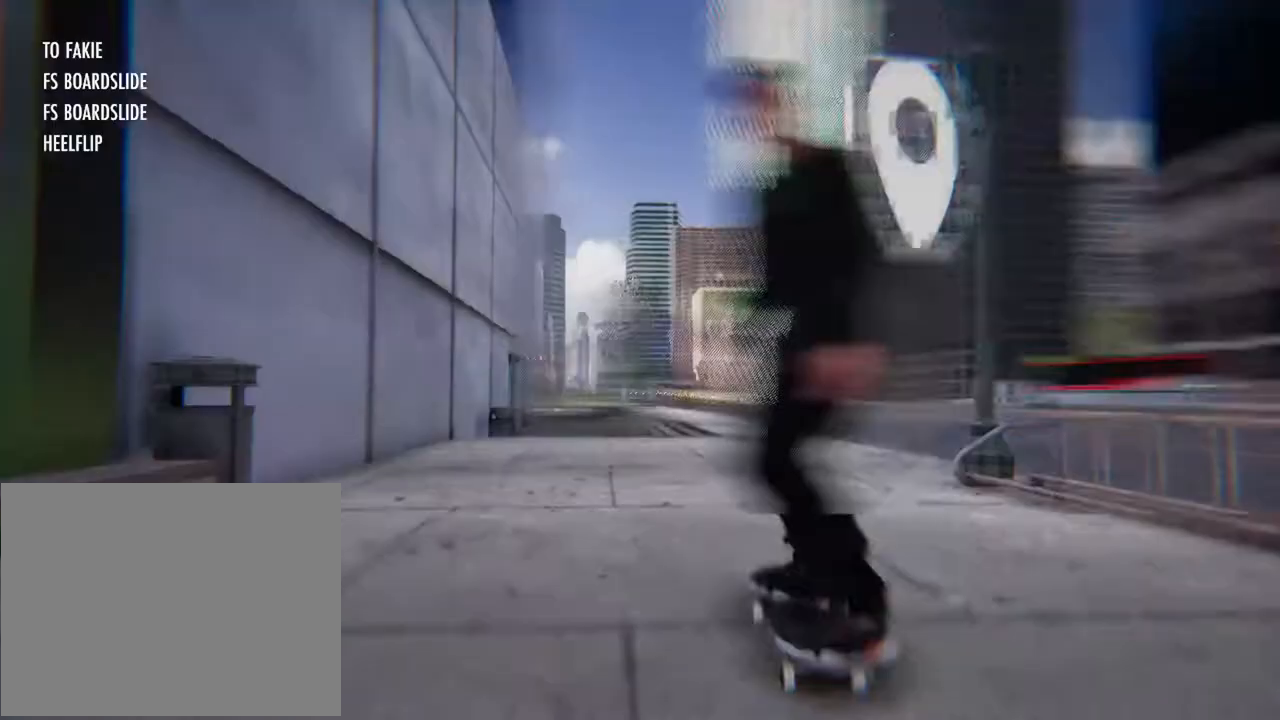
Gameplay with a controller (Xbox layout); each line is a JSON object with the inputs held at the frame after it. "events" lists button and stick changes between this image and that frame as [ms after this image, input, new state], when the widget could be followed in between. Not read: L3 R3 SELECT START.
{"buttons": ["X"], "left_stick": "center", "right_stick": "center"}
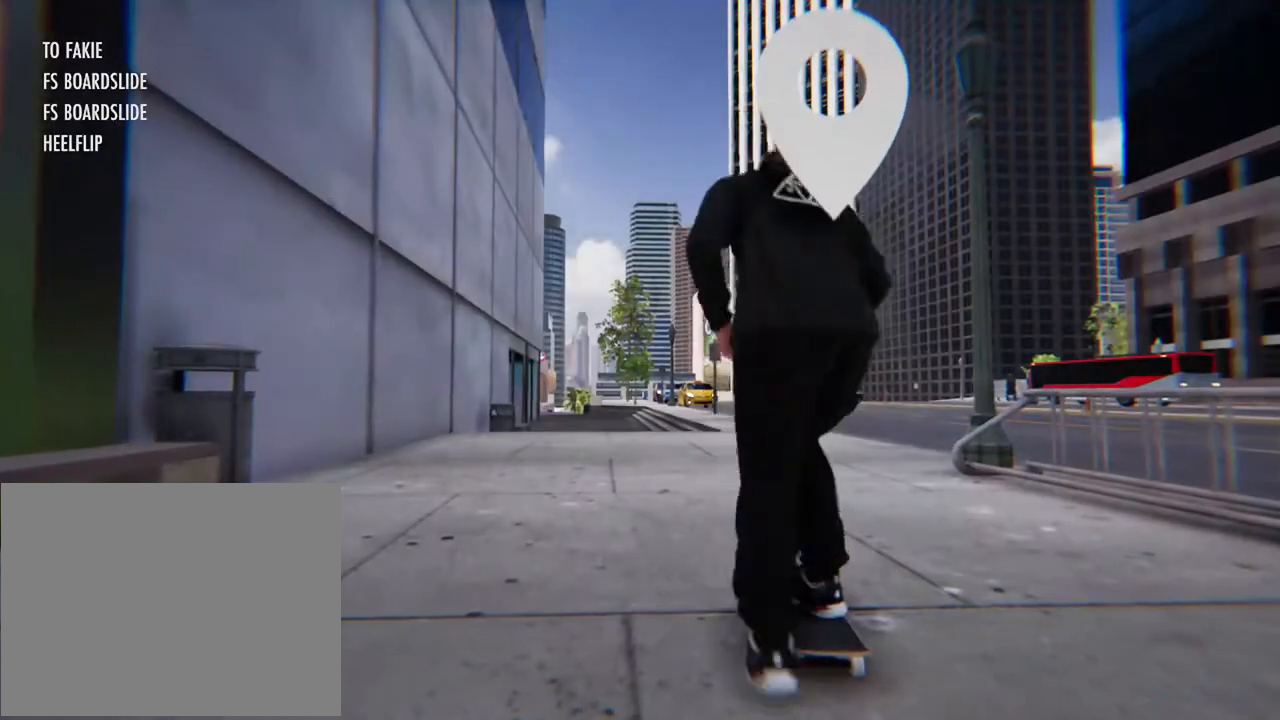
{"buttons": ["X"], "left_stick": "center", "right_stick": "center"}
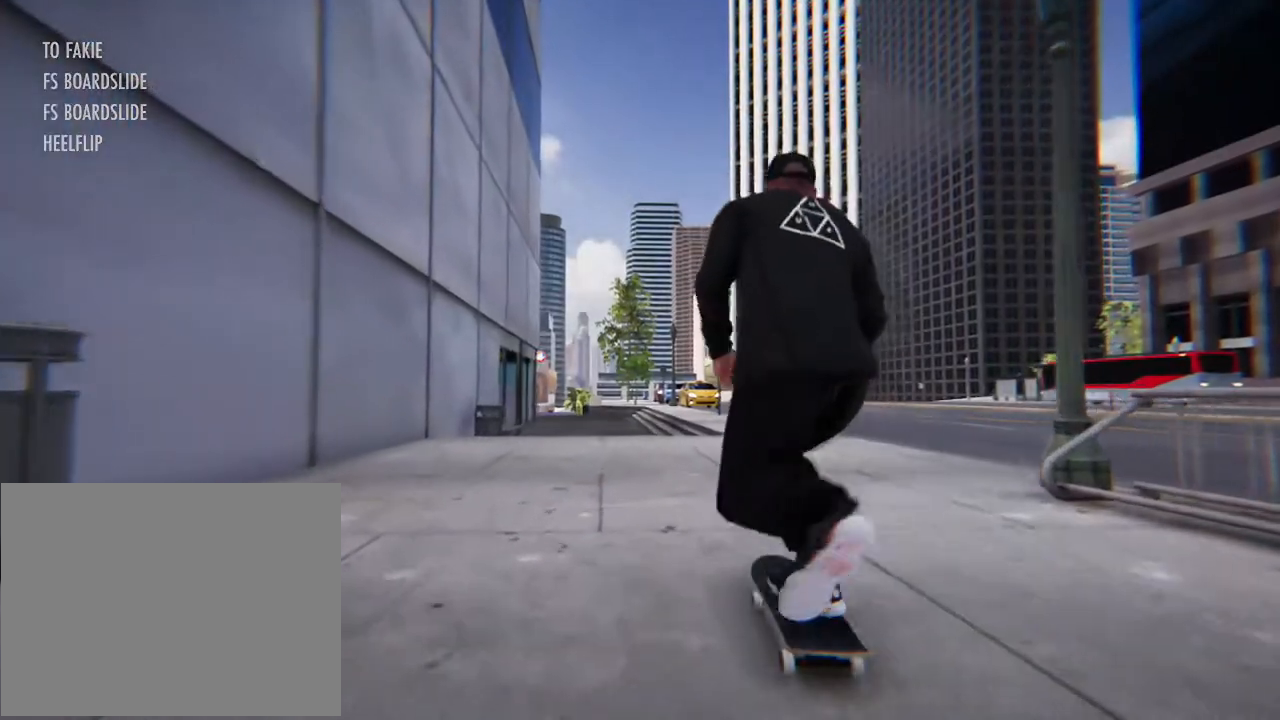
{"buttons": ["X"], "left_stick": "center", "right_stick": "center", "events": [[134, "L2", "down"], [267, "L2", "up"]]}
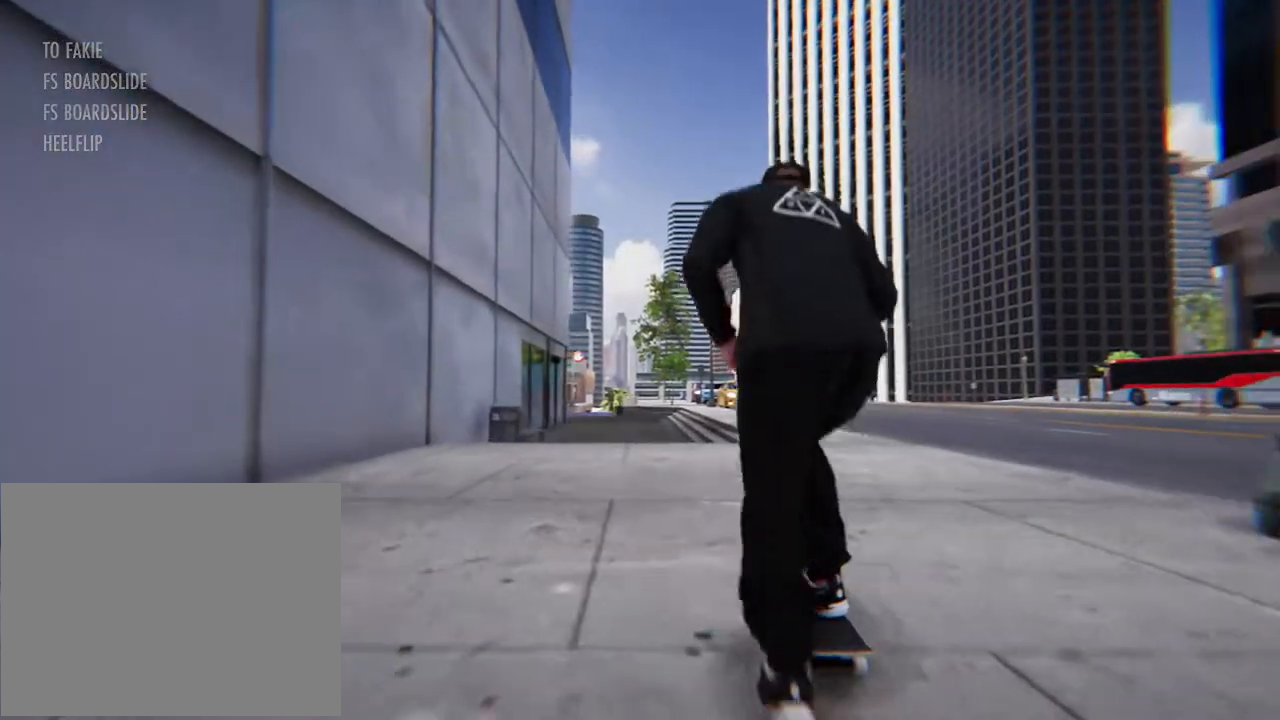
{"buttons": [], "left_stick": "down", "right_stick": "center", "events": [[234, "X", "up"], [401, "left_stick", "down"]]}
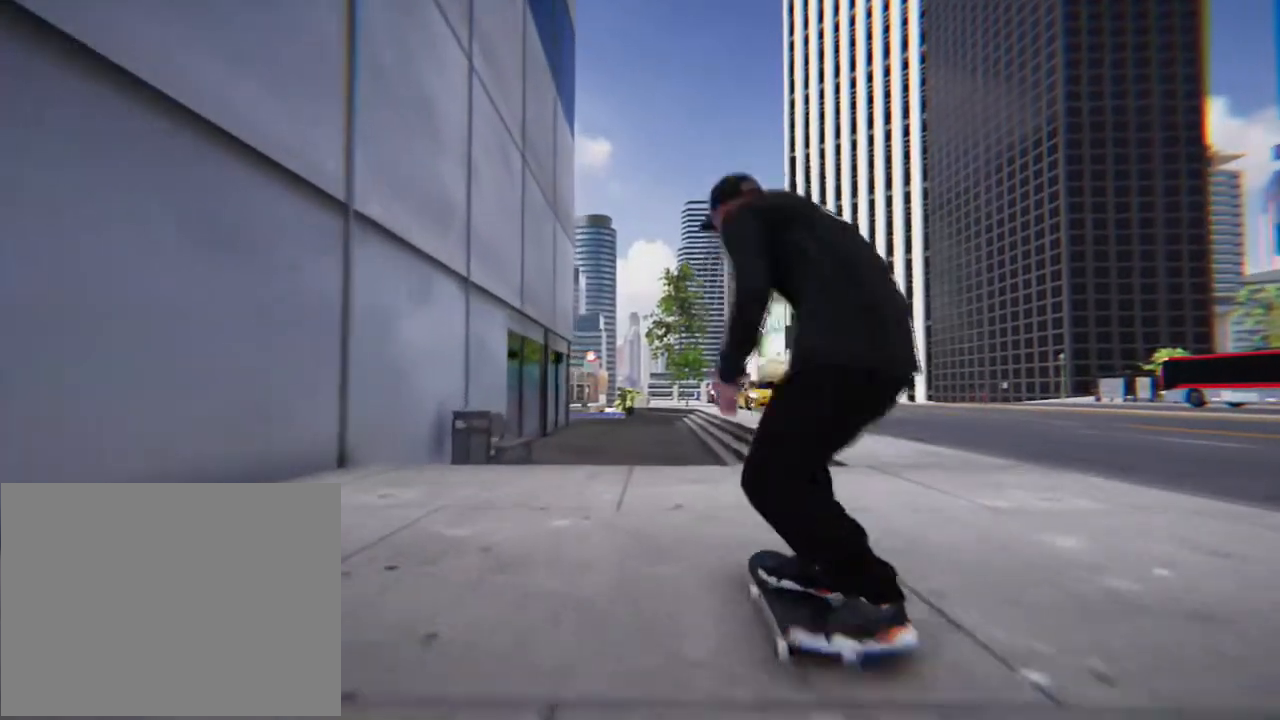
{"buttons": [], "left_stick": "center", "right_stick": "center", "events": [[368, "left_stick", "right"], [401, "right_stick", "left"], [468, "left_stick", "center"], [501, "right_stick", "center"]]}